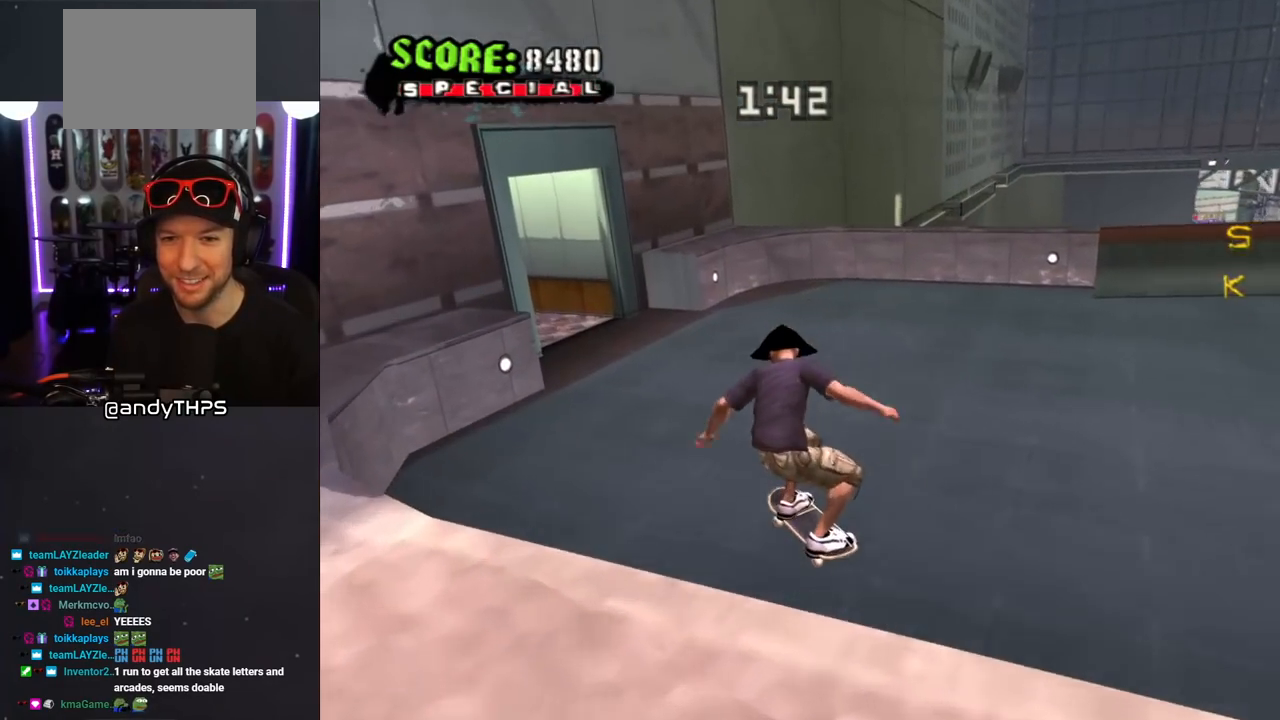
Gameplay with a controller (PlayStation layout); each line is a JSON object with the inputs held at the frame after it. "events" lists button and stick changes between this image and that frame as [ms after this image, input, new state], when the widget could be followed in between. Not read: L2 R2.
{"buttons": ["CROSS", "DPAD_DOWN", "DPAD_RIGHT"], "left_stick": "center", "right_stick": "center", "events": [[67, "DPAD_RIGHT", "down"], [117, "DPAD_DOWN", "down"]]}
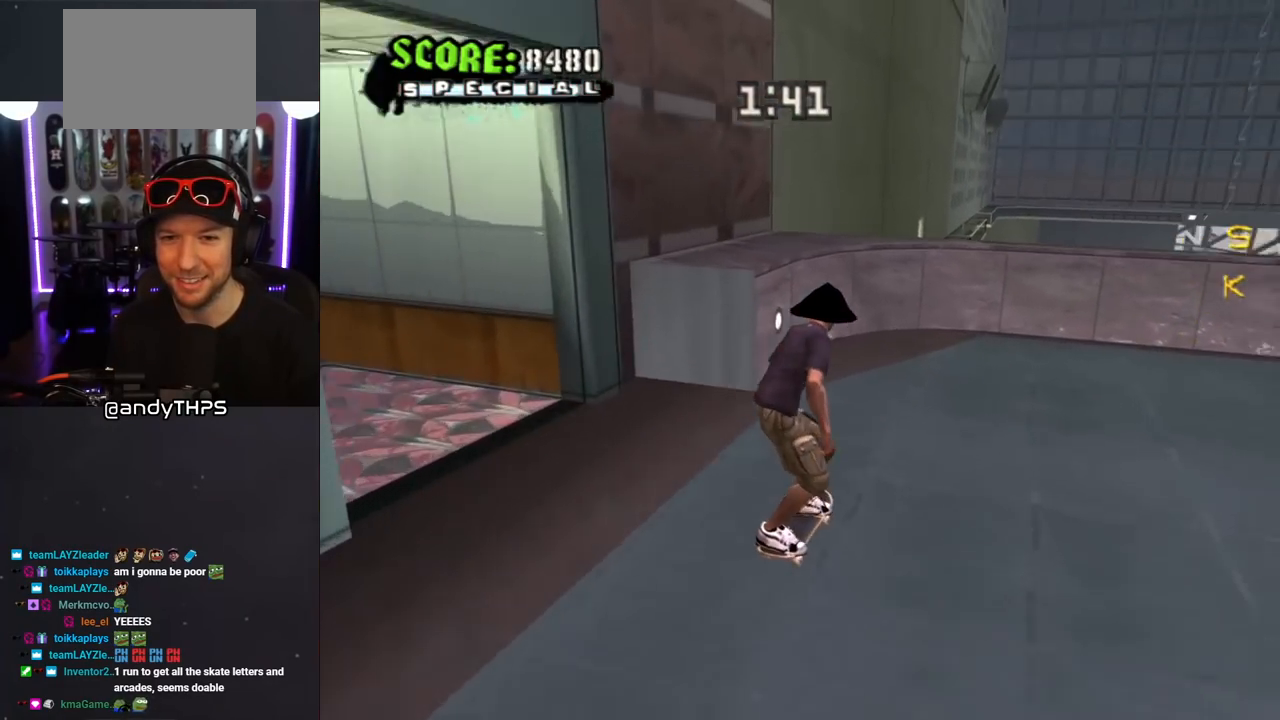
{"buttons": [], "left_stick": "center", "right_stick": "left", "events": [[17, "DPAD_DOWN", "up"], [33, "DPAD_RIGHT", "up"], [83, "CROSS", "up"], [350, "right_stick", "left"]]}
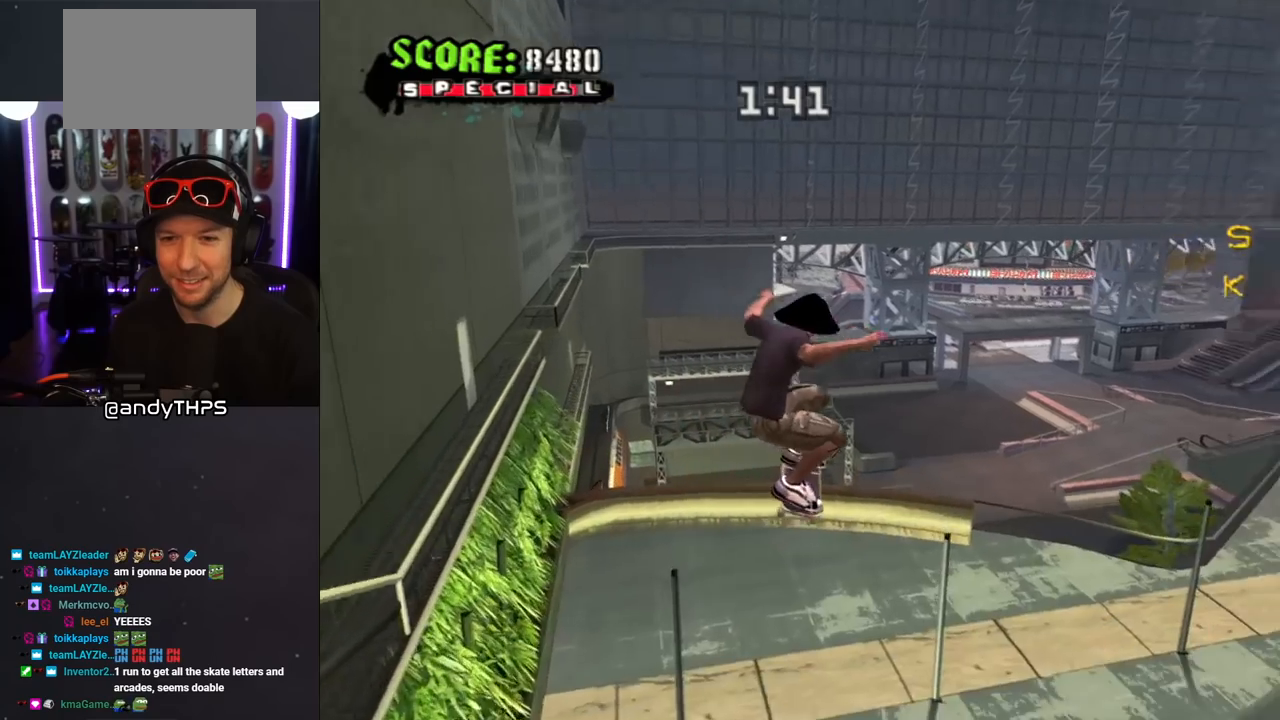
{"buttons": ["L1", "R1", "DPAD_DOWN", "DPAD_RIGHT"], "left_stick": "center", "right_stick": "center"}
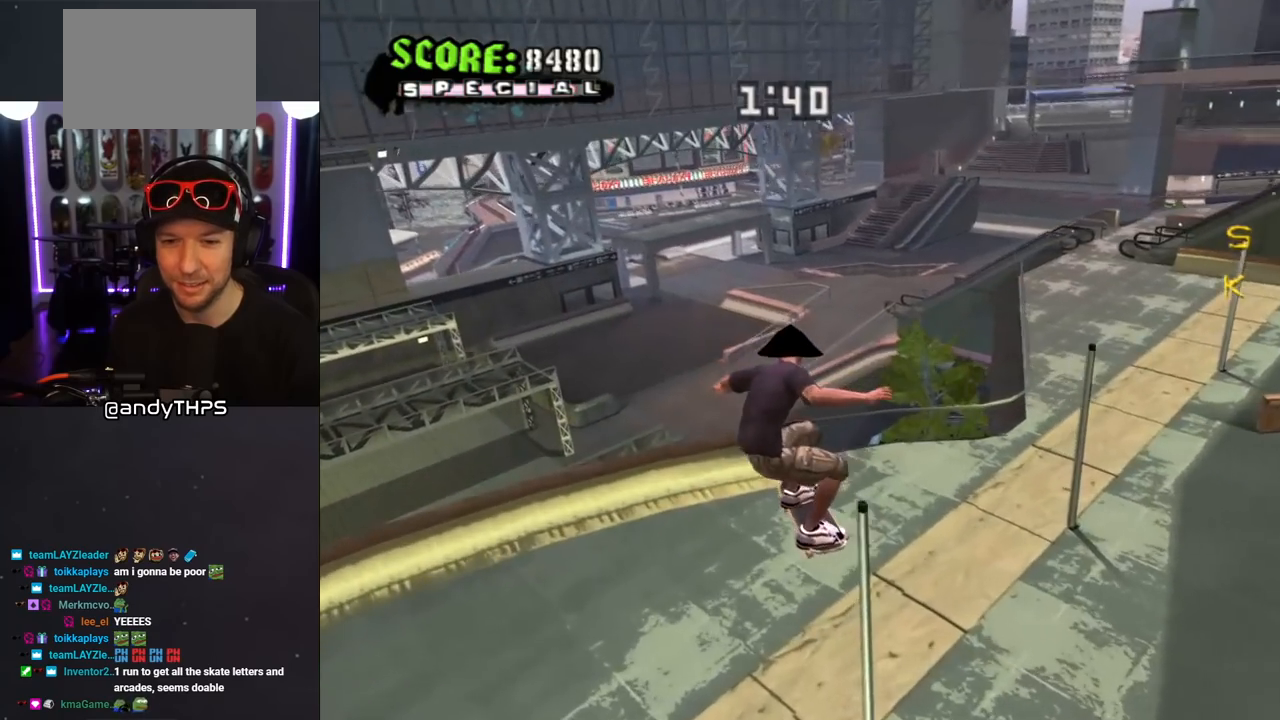
{"buttons": ["CROSS", "L1", "DPAD_RIGHT"], "left_stick": "center", "right_stick": "center", "events": [[67, "L1", "up"], [100, "CROSS", "down"], [100, "R1", "up"], [450, "DPAD_DOWN", "up"], [500, "L1", "down"]]}
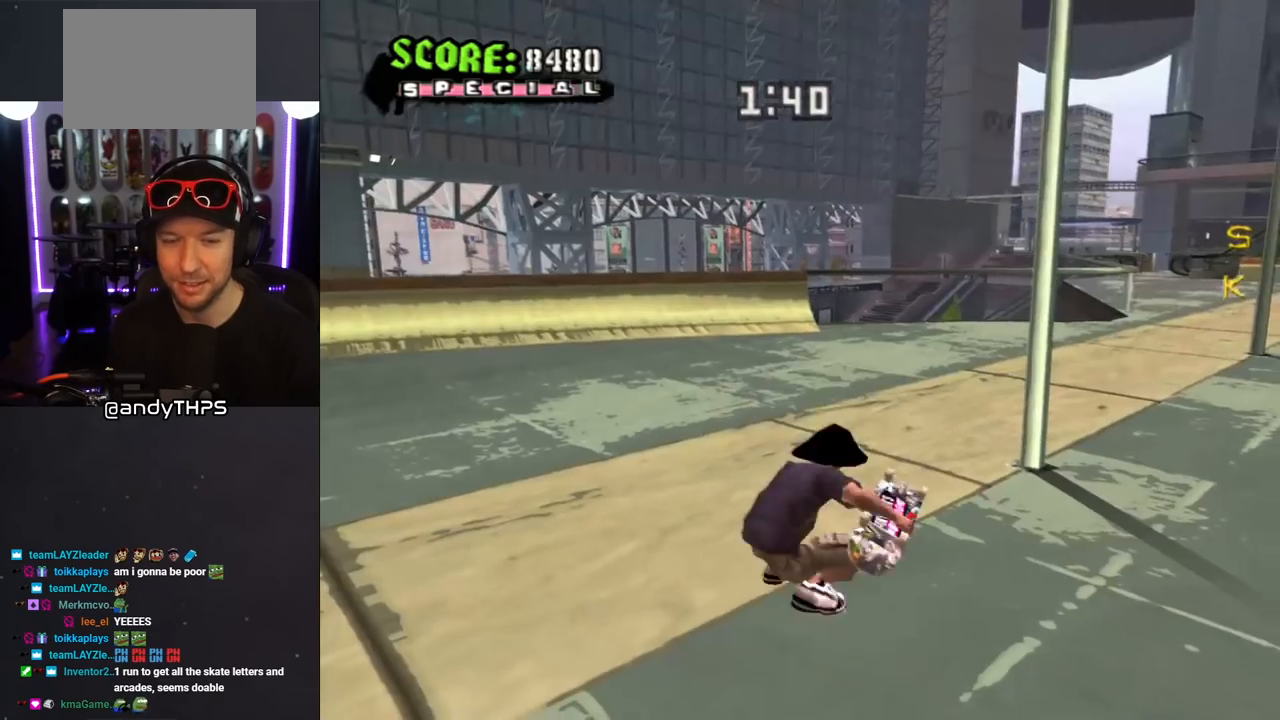
{"buttons": ["CROSS", "DPAD_DOWN", "DPAD_LEFT"], "left_stick": "center", "right_stick": "center", "events": [[67, "R1", "down"], [117, "DPAD_DOWN", "down"], [233, "L1", "up"], [250, "R1", "up"], [333, "DPAD_DOWN", "up"], [367, "DPAD_RIGHT", "up"], [400, "DPAD_LEFT", "down"], [467, "DPAD_DOWN", "down"]]}
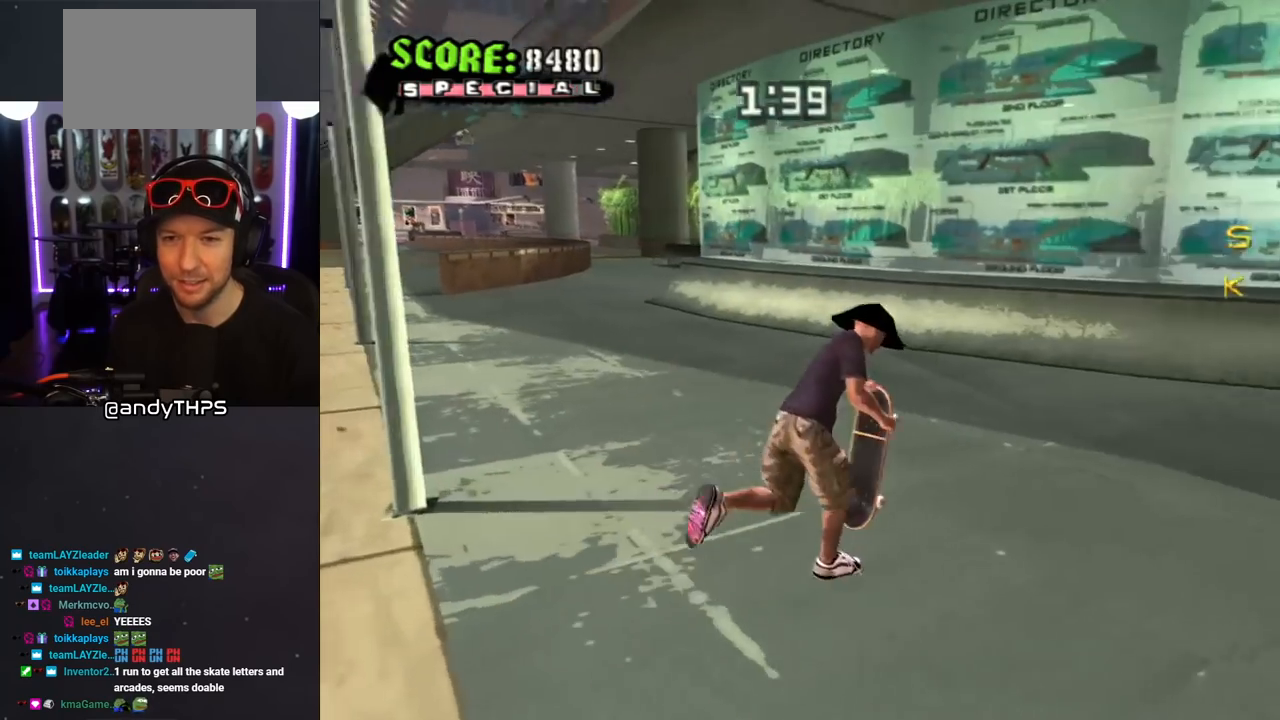
{"buttons": ["CROSS"], "left_stick": "center", "right_stick": "center", "events": [[333, "DPAD_DOWN", "up"], [383, "DPAD_LEFT", "up"]]}
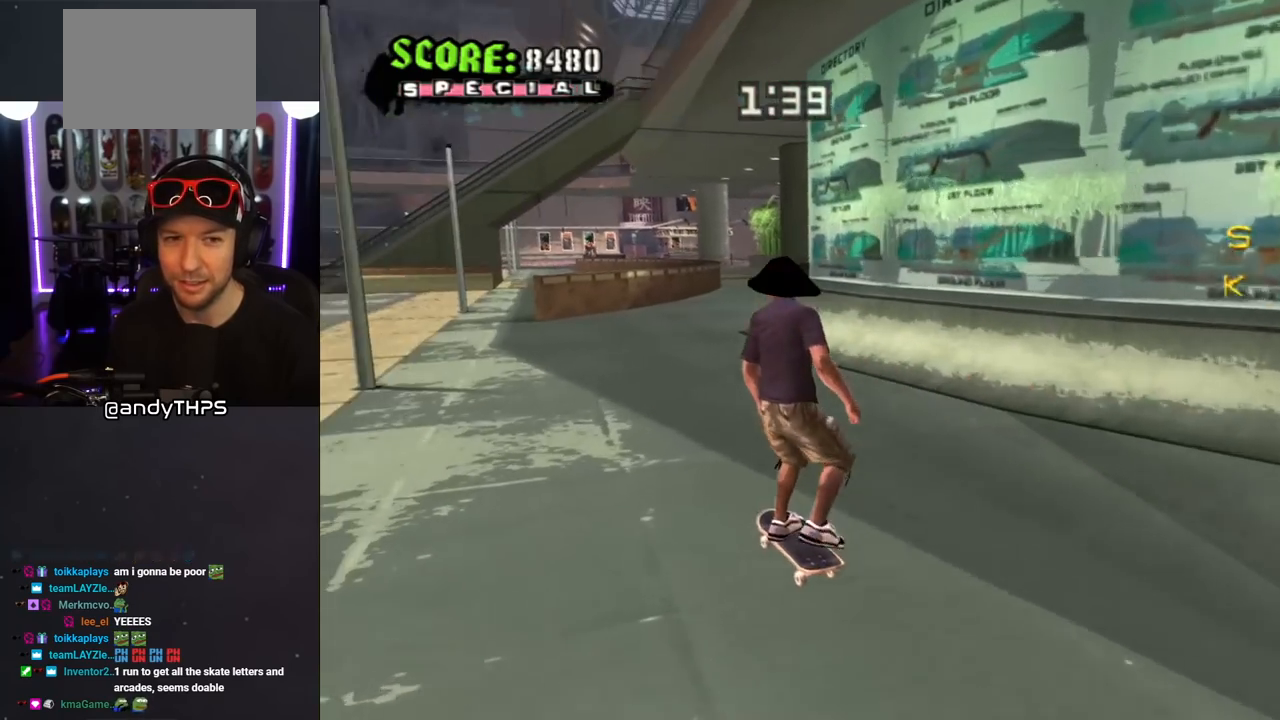
{"buttons": ["CROSS"], "left_stick": "center", "right_stick": "center", "events": [[67, "DPAD_RIGHT", "down"], [183, "DPAD_RIGHT", "up"], [333, "DPAD_UP", "down"], [417, "DPAD_UP", "up"]]}
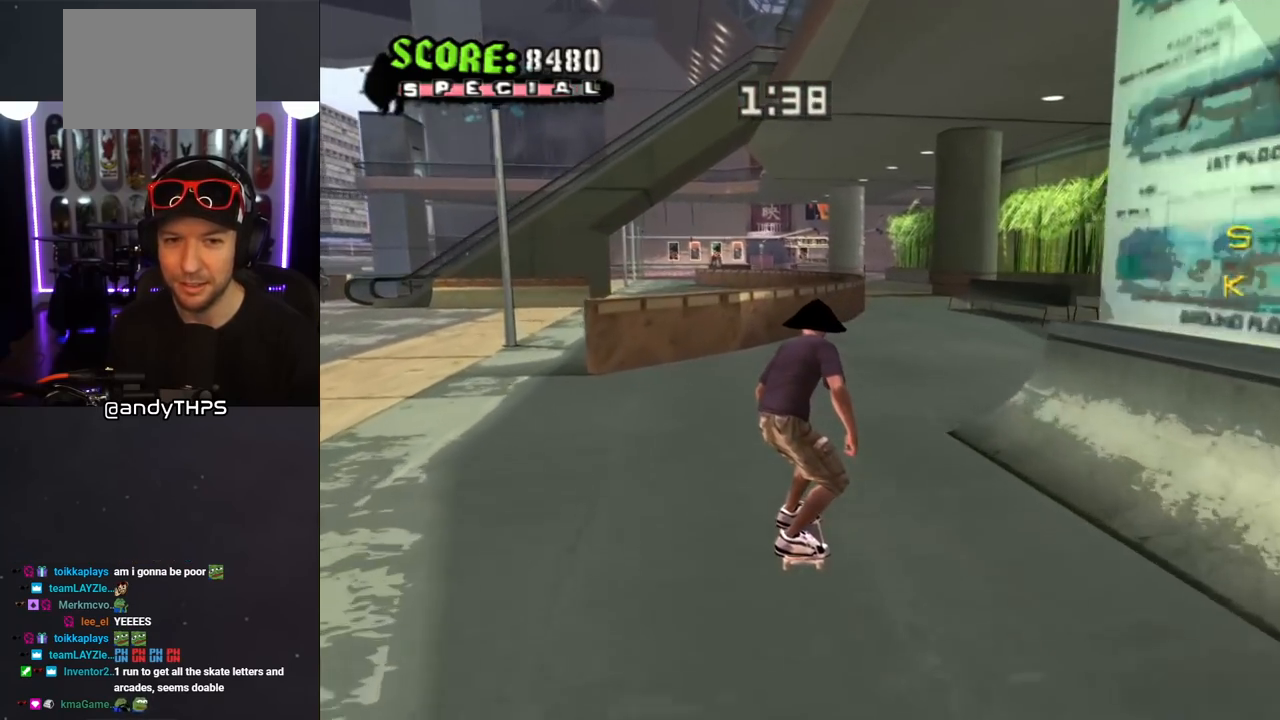
{"buttons": ["CROSS", "DPAD_UP"], "left_stick": "center", "right_stick": "center", "events": [[17, "DPAD_UP", "down"], [117, "DPAD_UP", "up"], [183, "DPAD_UP", "down"], [217, "DPAD_RIGHT", "down"], [267, "DPAD_UP", "up"], [317, "DPAD_RIGHT", "up"], [367, "DPAD_UP", "down"]]}
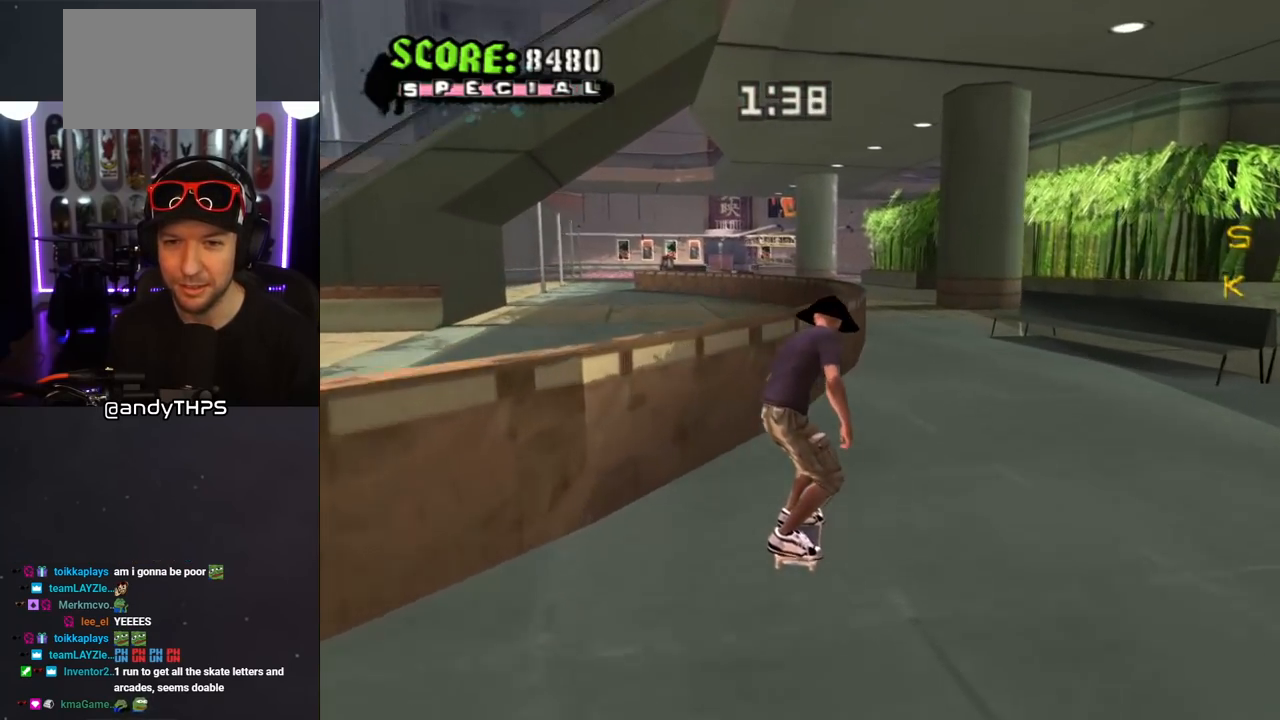
{"buttons": ["CROSS"], "left_stick": "center", "right_stick": "center", "events": [[67, "CROSS", "up"], [67, "TRIANGLE", "down"], [267, "DPAD_UP", "up"], [383, "CROSS", "down"], [383, "TRIANGLE", "up"]]}
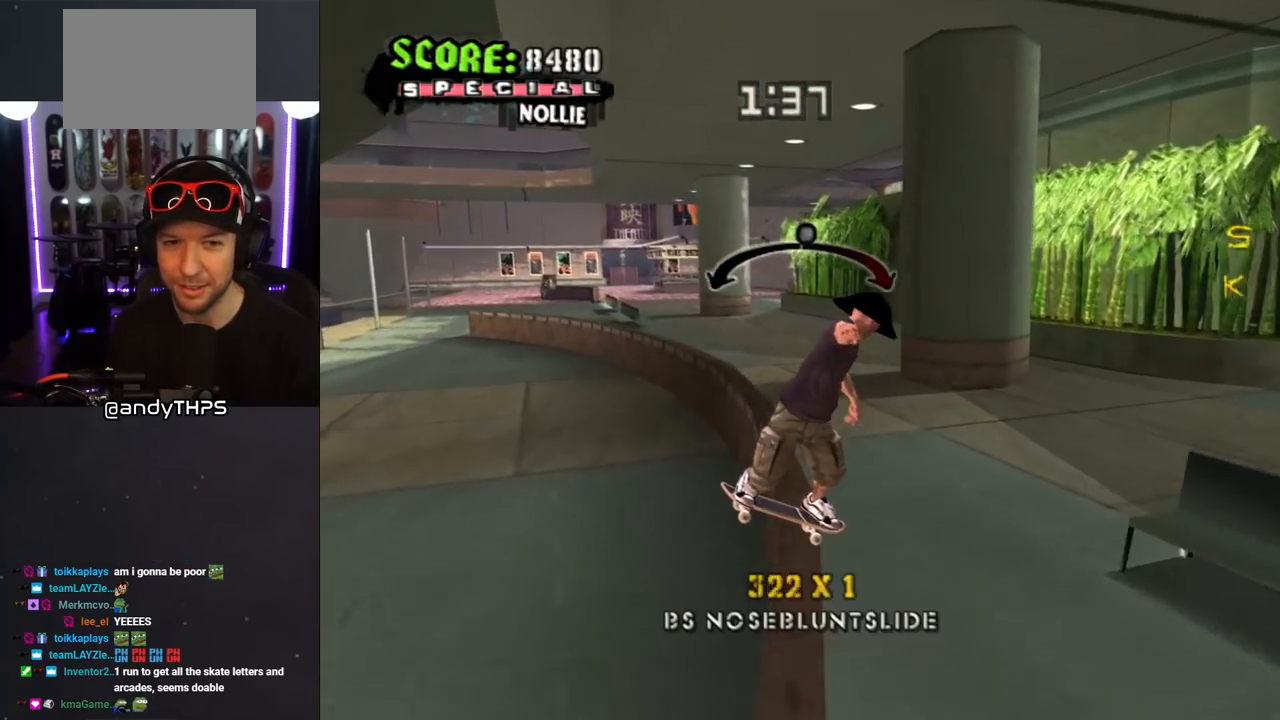
{"buttons": ["CROSS"], "left_stick": "center", "right_stick": "center", "events": [[167, "DPAD_LEFT", "down"], [167, "DPAD_UP", "down"], [283, "DPAD_UP", "up"], [300, "DPAD_LEFT", "up"]]}
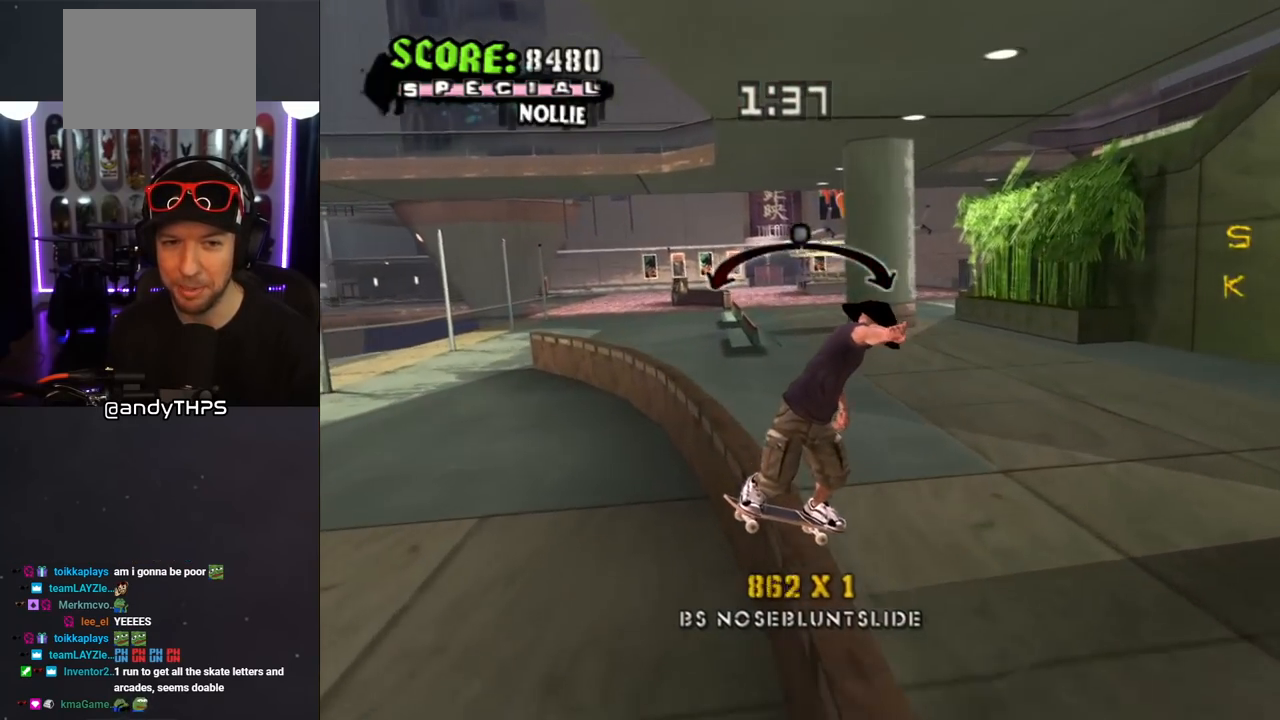
{"buttons": ["SQUARE", "L1"], "left_stick": "center", "right_stick": "center", "events": [[33, "DPAD_RIGHT", "down"], [33, "DPAD_UP", "down"], [100, "L1", "down"], [217, "SQUARE", "down"], [250, "CROSS", "up"], [350, "SQUARE", "up"], [400, "SQUARE", "down"], [433, "DPAD_RIGHT", "up"], [450, "DPAD_UP", "up"]]}
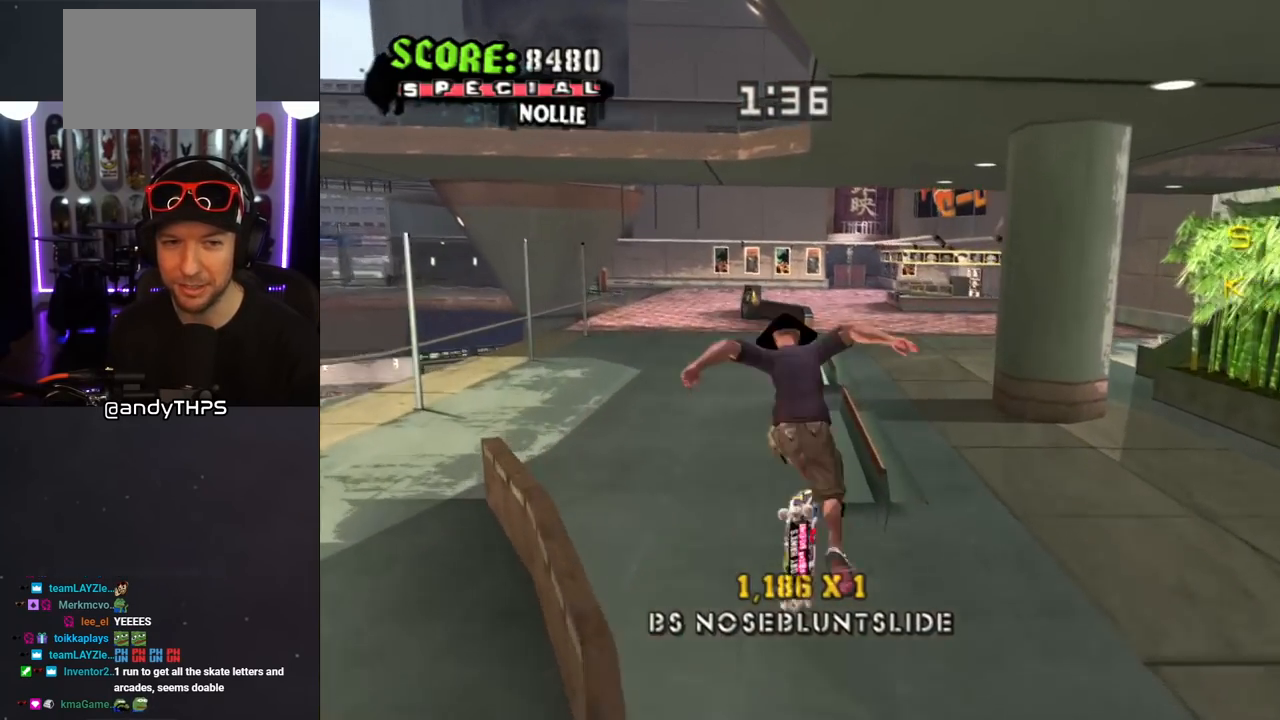
{"buttons": ["TRIANGLE"], "left_stick": "center", "right_stick": "center", "events": [[50, "SQUARE", "up"], [167, "L1", "up"], [283, "TRIANGLE", "down"]]}
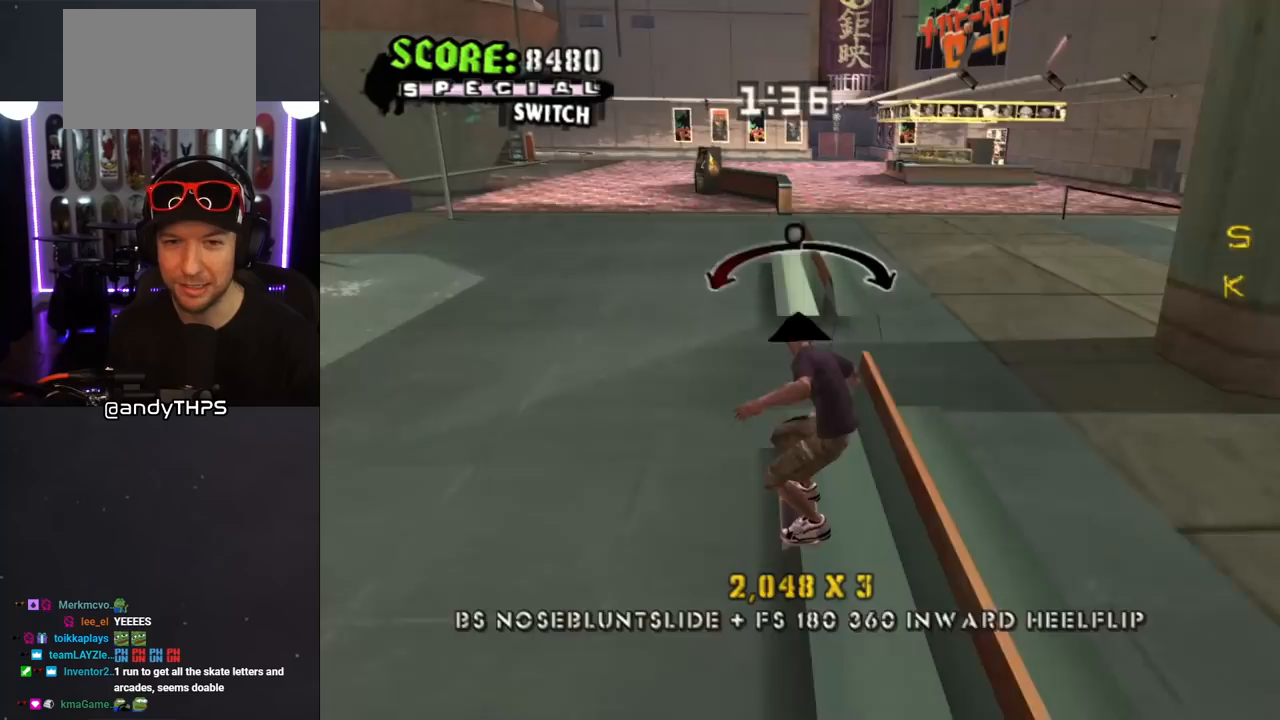
{"buttons": [], "left_stick": "center", "right_stick": "center", "events": [[33, "CROSS", "down"], [50, "TRIANGLE", "up"], [117, "CROSS", "up"]]}
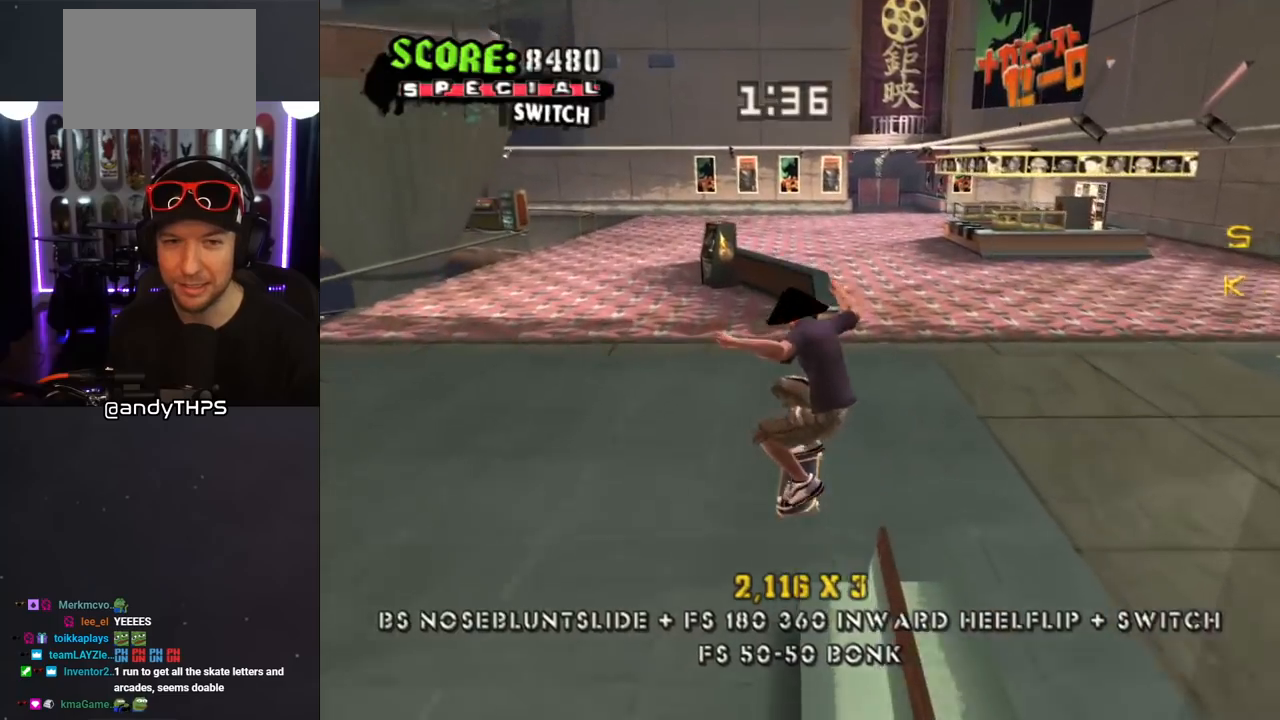
{"buttons": ["TRIANGLE", "DPAD_UP"], "left_stick": "center", "right_stick": "center", "events": [[67, "CROSS", "down"], [383, "DPAD_UP", "down"], [417, "CROSS", "up"], [467, "TRIANGLE", "down"]]}
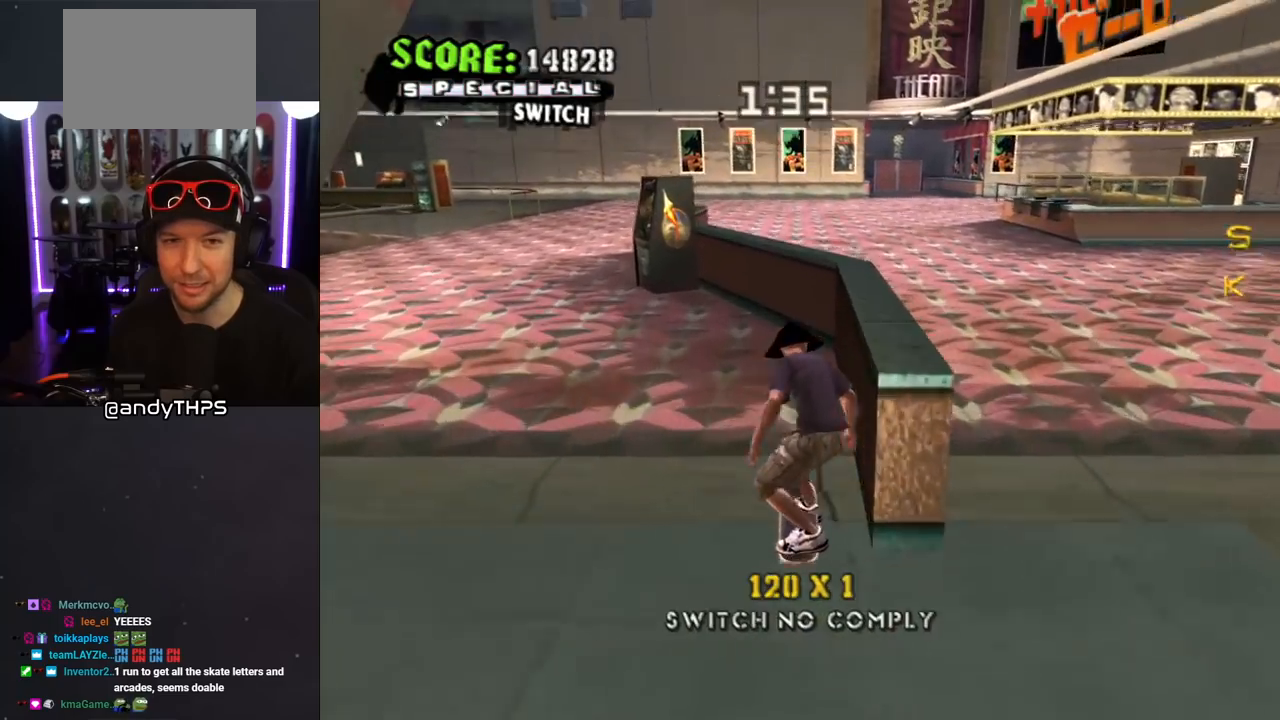
{"buttons": [], "left_stick": "center", "right_stick": "center", "events": [[100, "DPAD_UP", "up"], [200, "TRIANGLE", "up"], [217, "CROSS", "down"], [267, "CROSS", "up"]]}
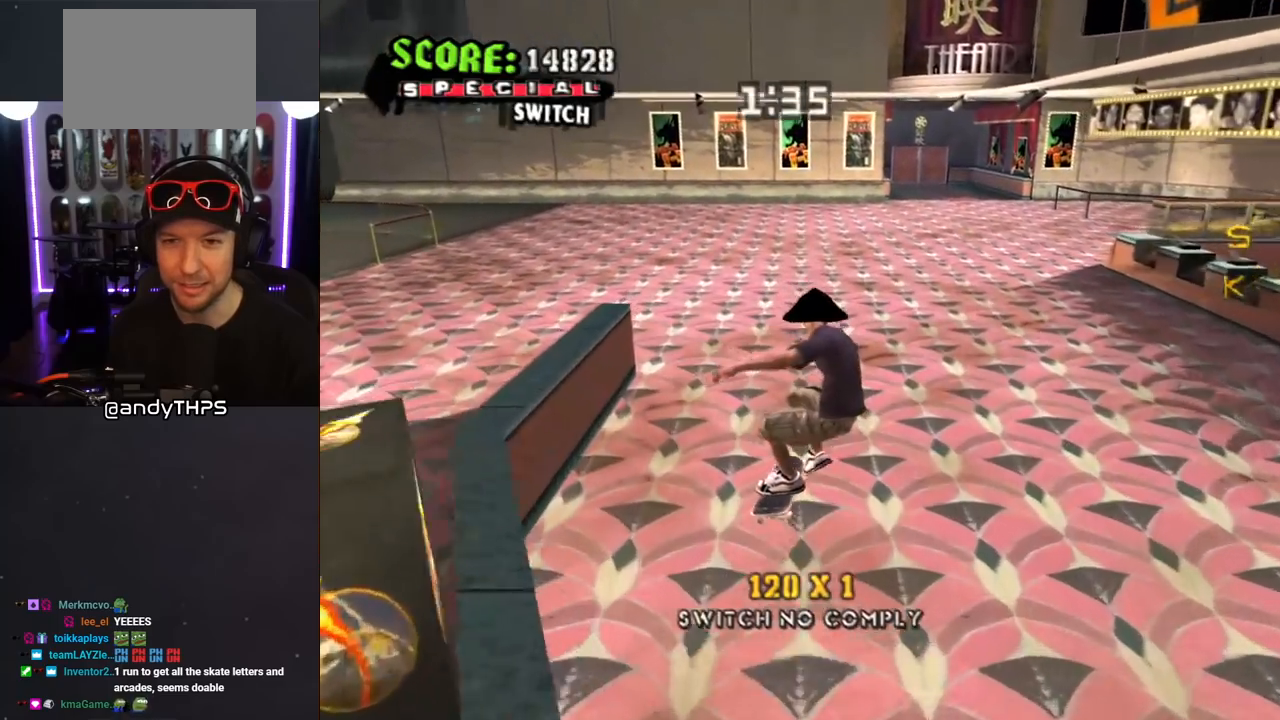
{"buttons": [], "left_stick": "center", "right_stick": "right", "events": [[267, "DPAD_LEFT", "down"], [267, "DPAD_UP", "down"], [267, "right_stick", "right"], [367, "DPAD_UP", "up"], [483, "DPAD_LEFT", "up"]]}
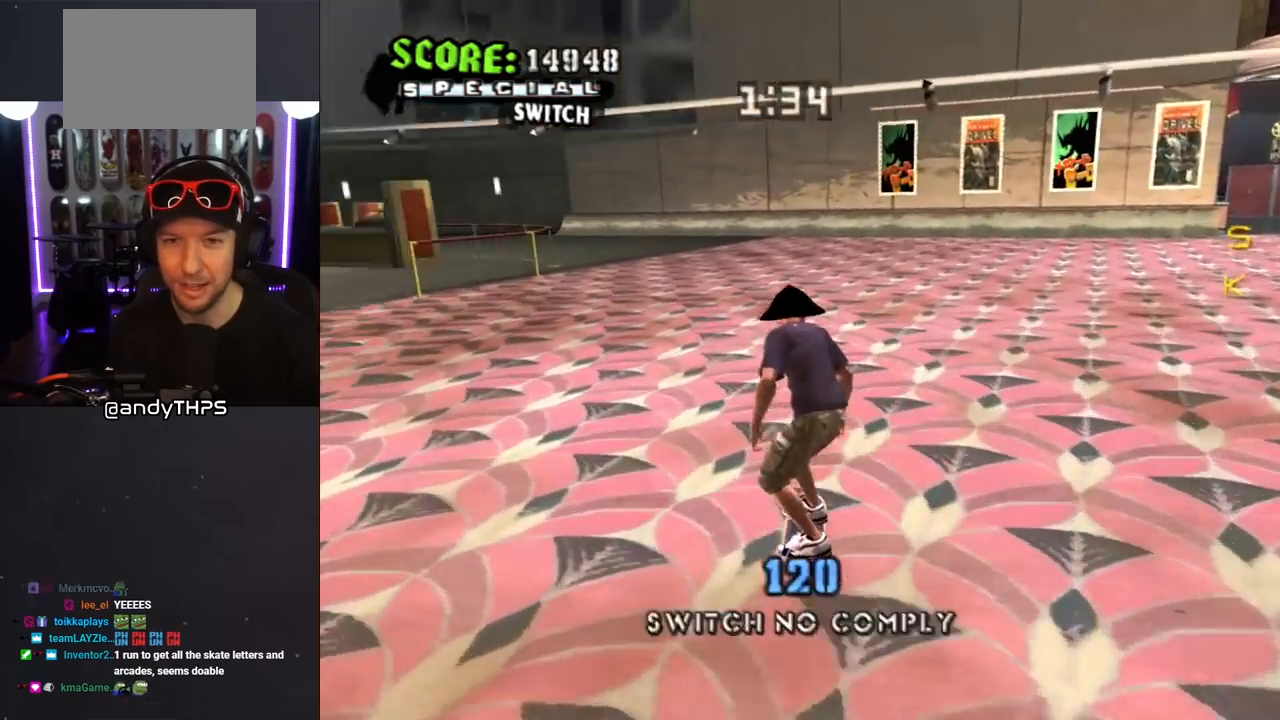
{"buttons": ["CROSS"], "left_stick": "center", "right_stick": "center", "events": [[167, "right_stick", "center"], [267, "DPAD_LEFT", "down"], [400, "DPAD_LEFT", "up"], [500, "CROSS", "down"]]}
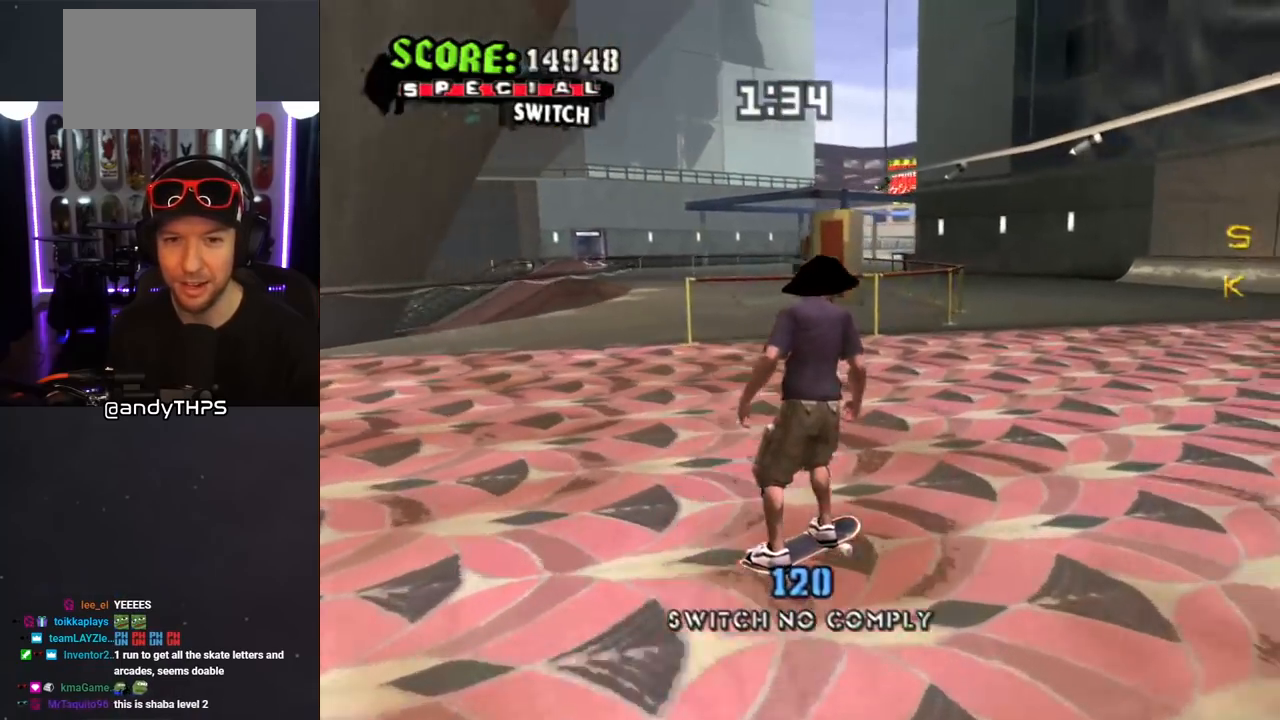
{"buttons": ["TRIANGLE"], "left_stick": "center", "right_stick": "center", "events": [[33, "DPAD_LEFT", "down"], [117, "DPAD_DOWN", "down"], [250, "DPAD_DOWN", "up"], [333, "DPAD_LEFT", "up"], [450, "CROSS", "up"], [483, "TRIANGLE", "down"]]}
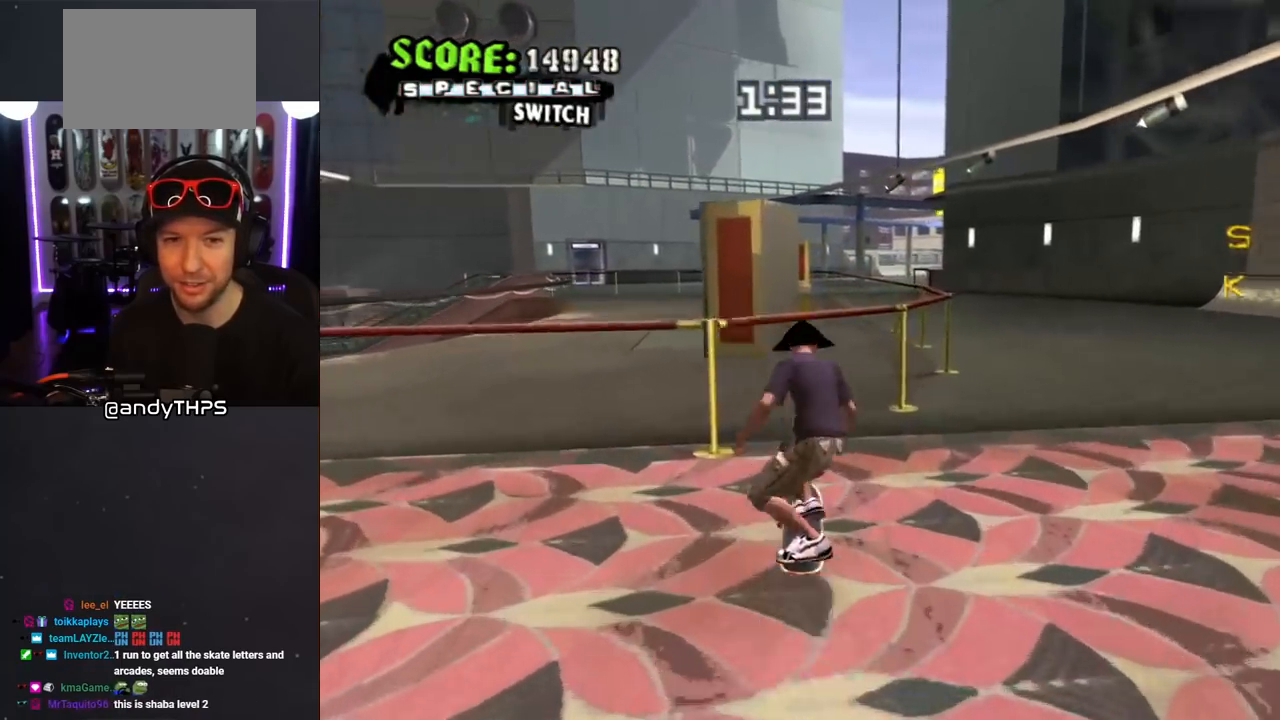
{"buttons": ["CROSS"], "left_stick": "center", "right_stick": "center", "events": [[233, "CROSS", "down"], [233, "TRIANGLE", "up"]]}
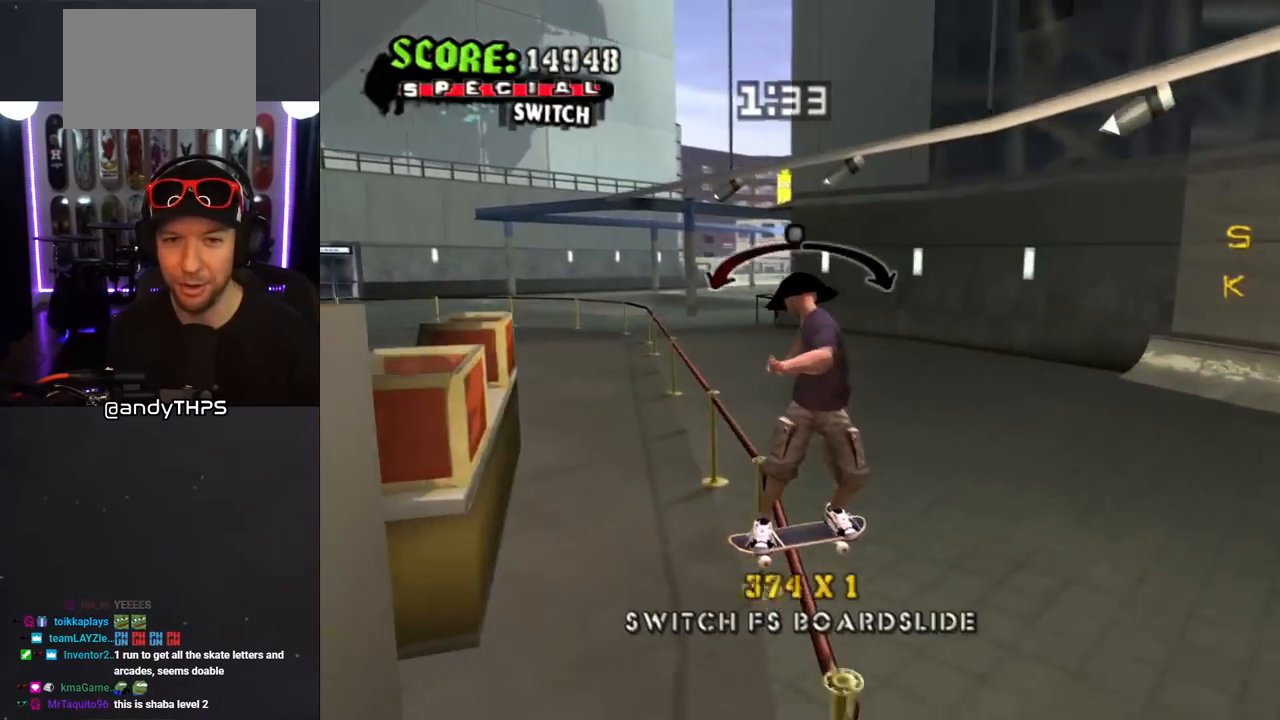
{"buttons": [], "left_stick": "center", "right_stick": "left", "events": [[133, "CROSS", "up"], [450, "right_stick", "left"]]}
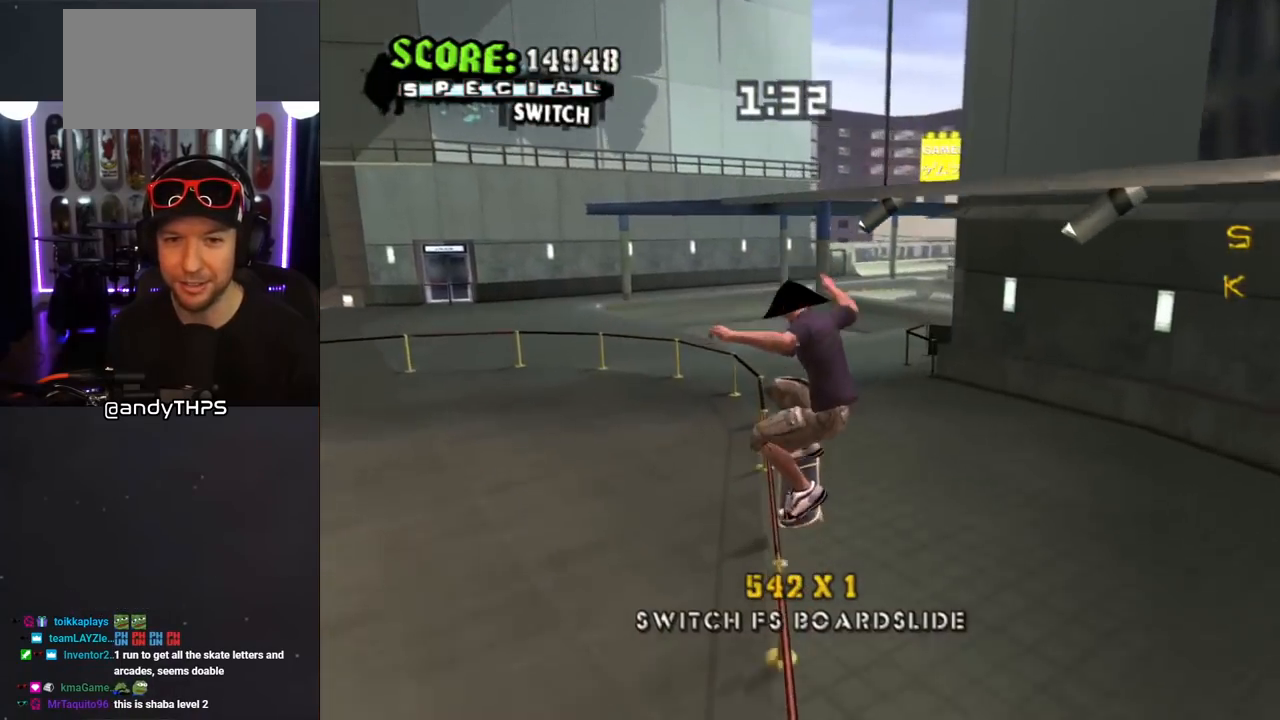
{"buttons": [], "left_stick": "center", "right_stick": "center", "events": [[50, "right_stick", "center"], [167, "TRIANGLE", "down"], [350, "CROSS", "down"], [350, "TRIANGLE", "up"], [417, "CROSS", "up"]]}
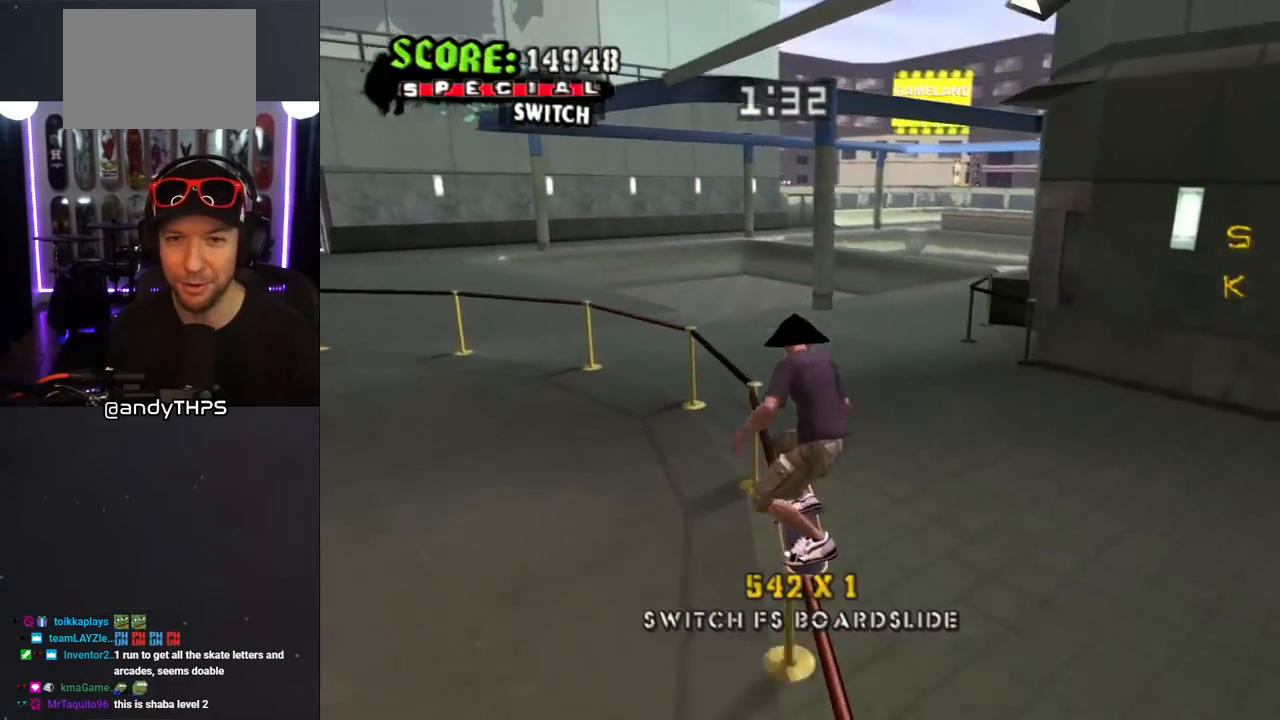
{"buttons": [], "left_stick": "center", "right_stick": "center", "events": [[17, "right_stick", "down-left"], [300, "right_stick", "center"]]}
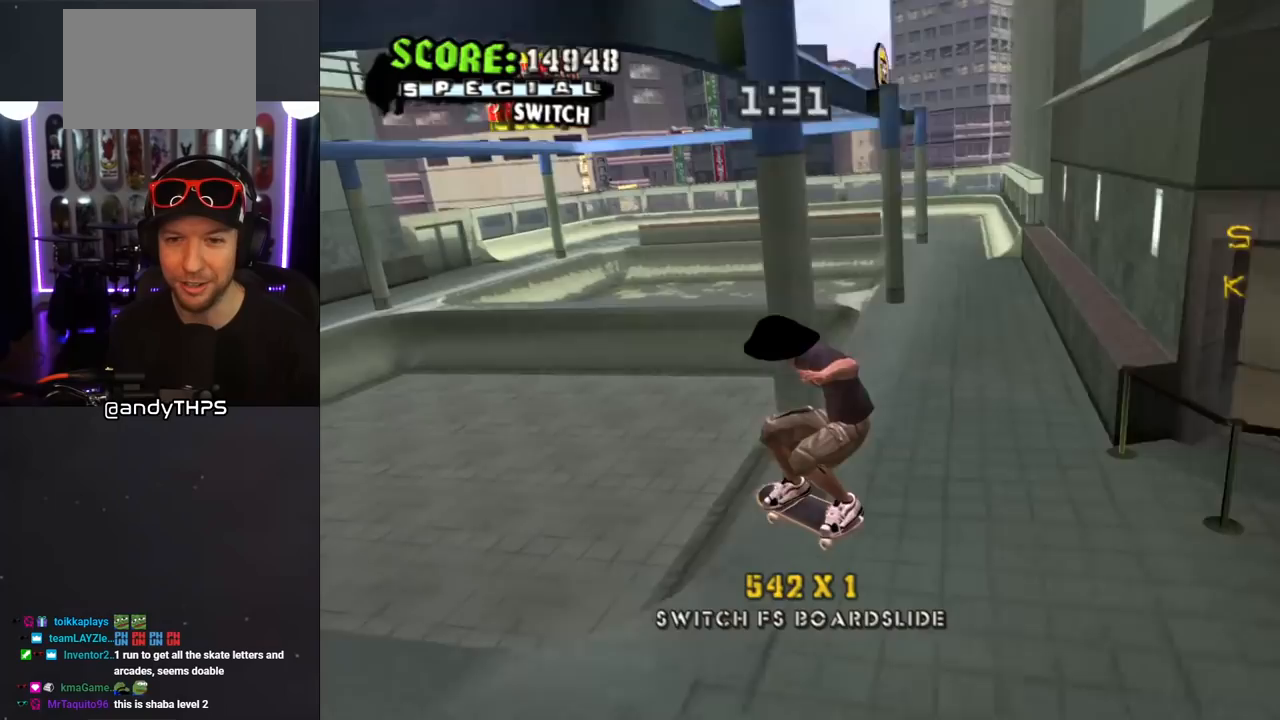
{"buttons": ["CROSS", "DPAD_DOWN", "DPAD_RIGHT"], "left_stick": "center", "right_stick": "center", "events": [[150, "right_stick", "left"], [267, "right_stick", "center"], [333, "DPAD_RIGHT", "down"], [367, "CROSS", "down"], [367, "DPAD_DOWN", "down"]]}
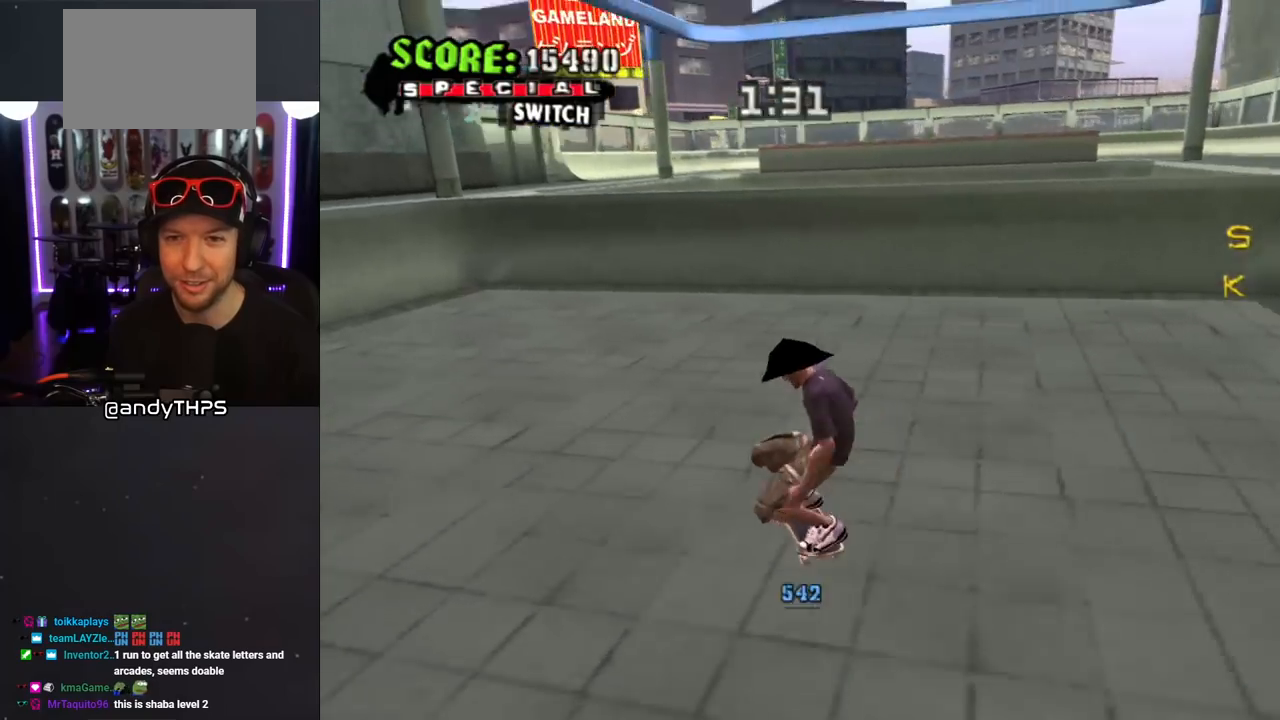
{"buttons": [], "left_stick": "center", "right_stick": "center", "events": [[167, "DPAD_DOWN", "up"], [200, "DPAD_RIGHT", "up"], [367, "DPAD_RIGHT", "down"], [483, "CROSS", "up"], [483, "DPAD_RIGHT", "up"]]}
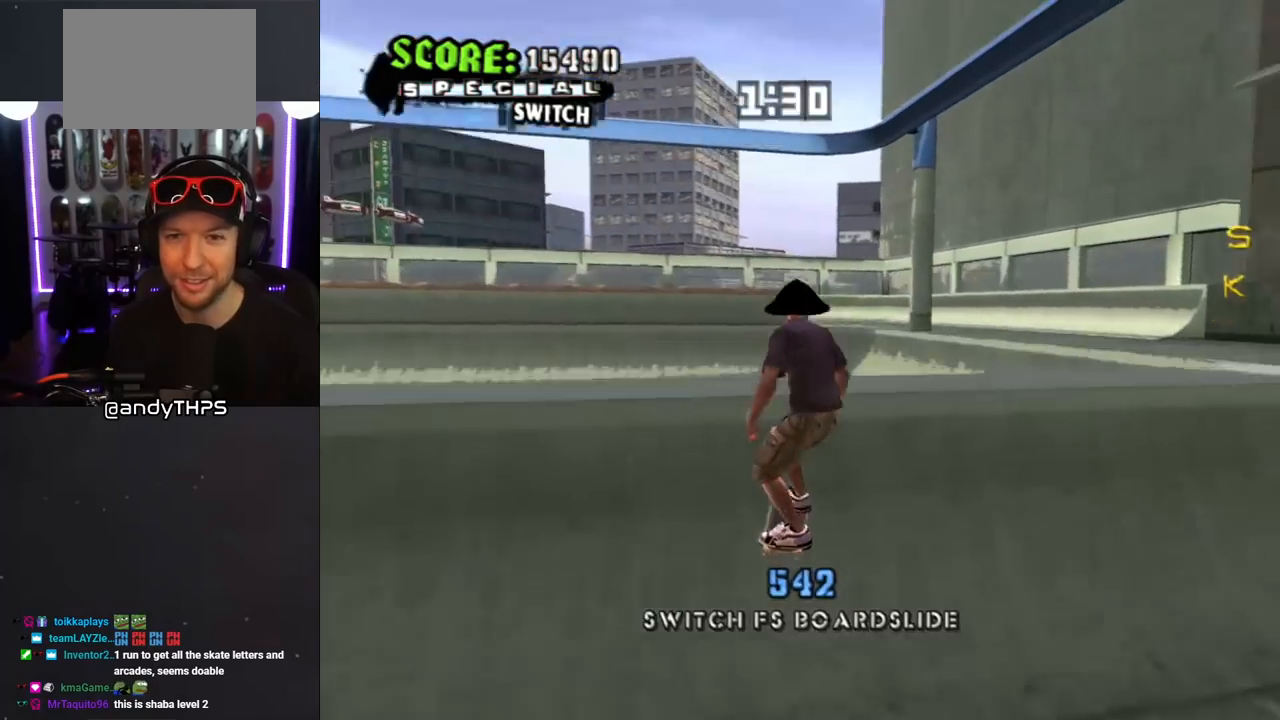
{"buttons": ["CROSS", "DPAD_LEFT"], "left_stick": "center", "right_stick": "center", "events": [[217, "DPAD_LEFT", "down"], [267, "R1", "down"], [283, "L1", "down"], [400, "R1", "up"], [450, "CROSS", "down"], [450, "L1", "up"]]}
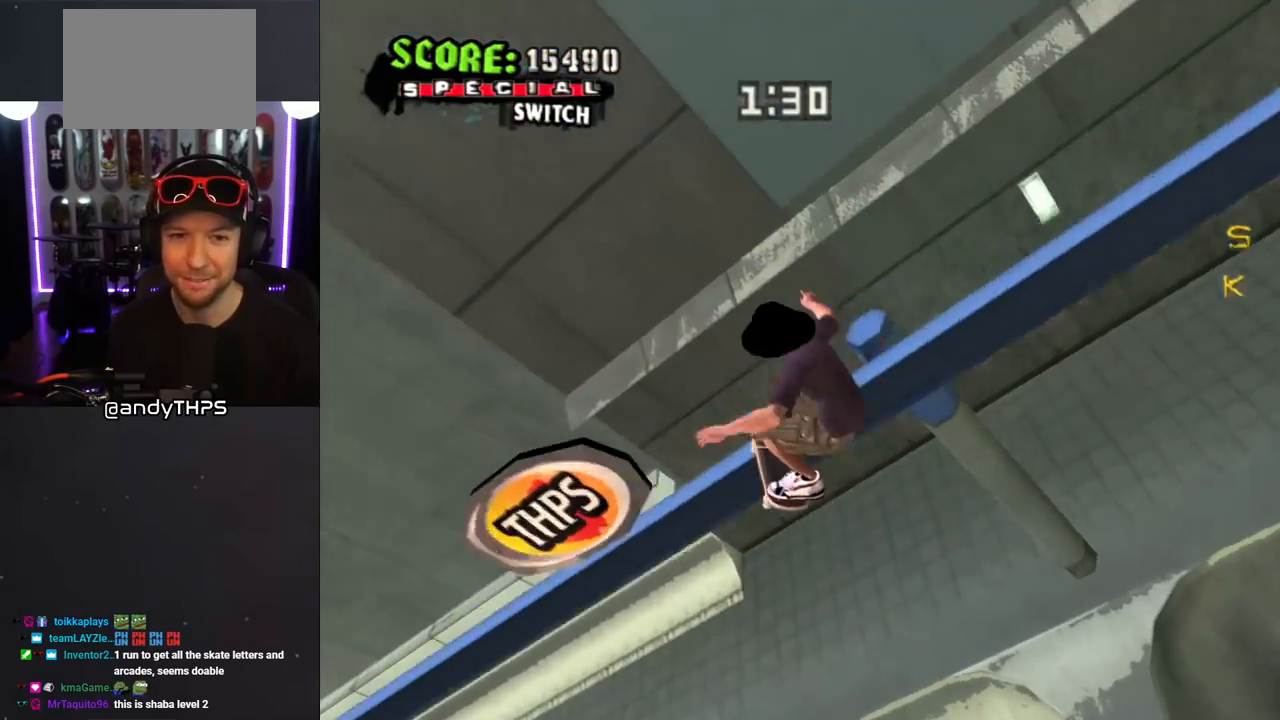
{"buttons": ["CROSS", "TRIANGLE", "R1", "DPAD_UP", "DPAD_LEFT"], "left_stick": "center", "right_stick": "center", "events": [[200, "DPAD_UP", "down"], [217, "TRIANGLE", "down"], [417, "DPAD_LEFT", "up"], [433, "R1", "down"], [467, "DPAD_LEFT", "down"]]}
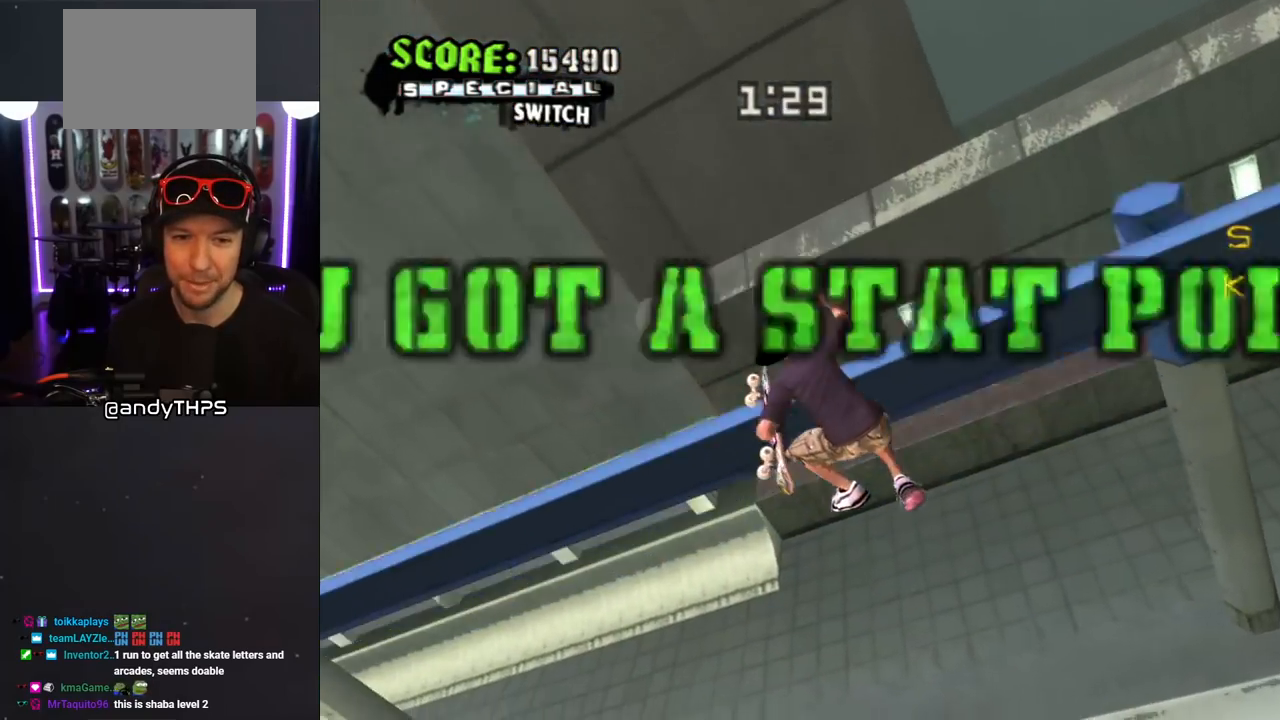
{"buttons": ["CROSS", "DPAD_LEFT"], "left_stick": "center", "right_stick": "center", "events": [[217, "R1", "up"], [250, "TRIANGLE", "up"], [450, "DPAD_UP", "up"]]}
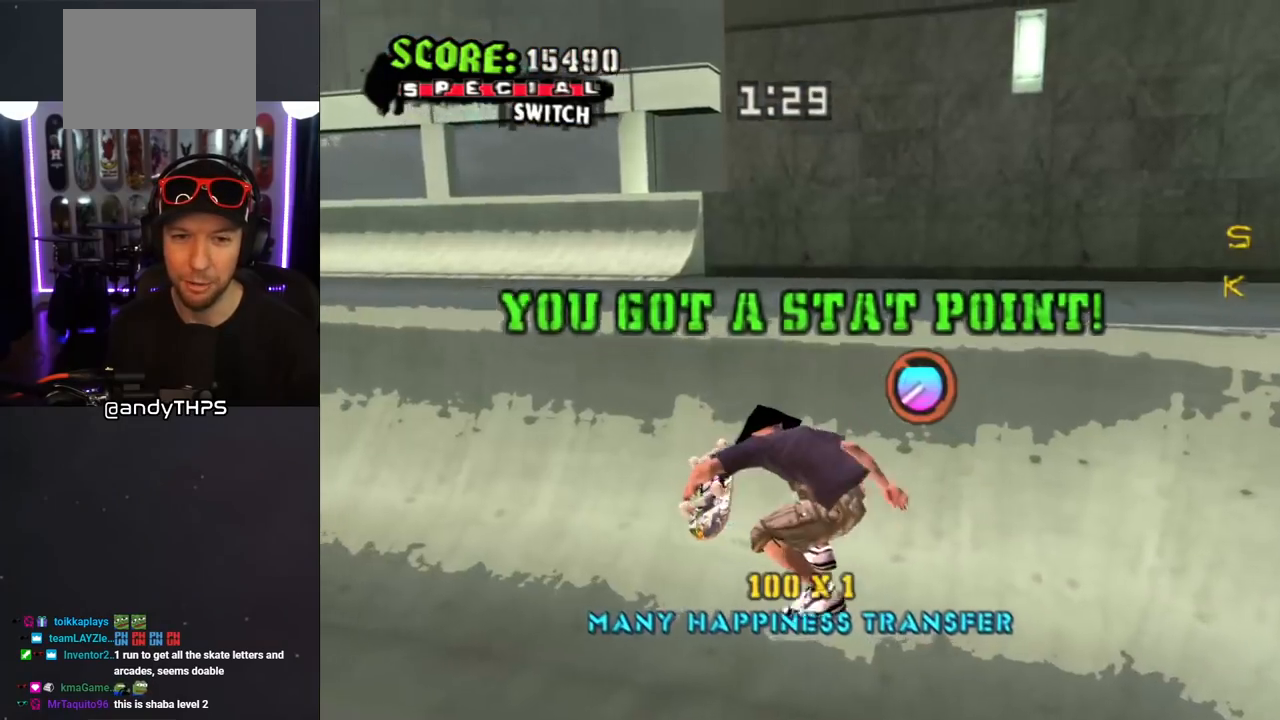
{"buttons": ["CROSS", "DPAD_DOWN", "DPAD_RIGHT"], "left_stick": "center", "right_stick": "center"}
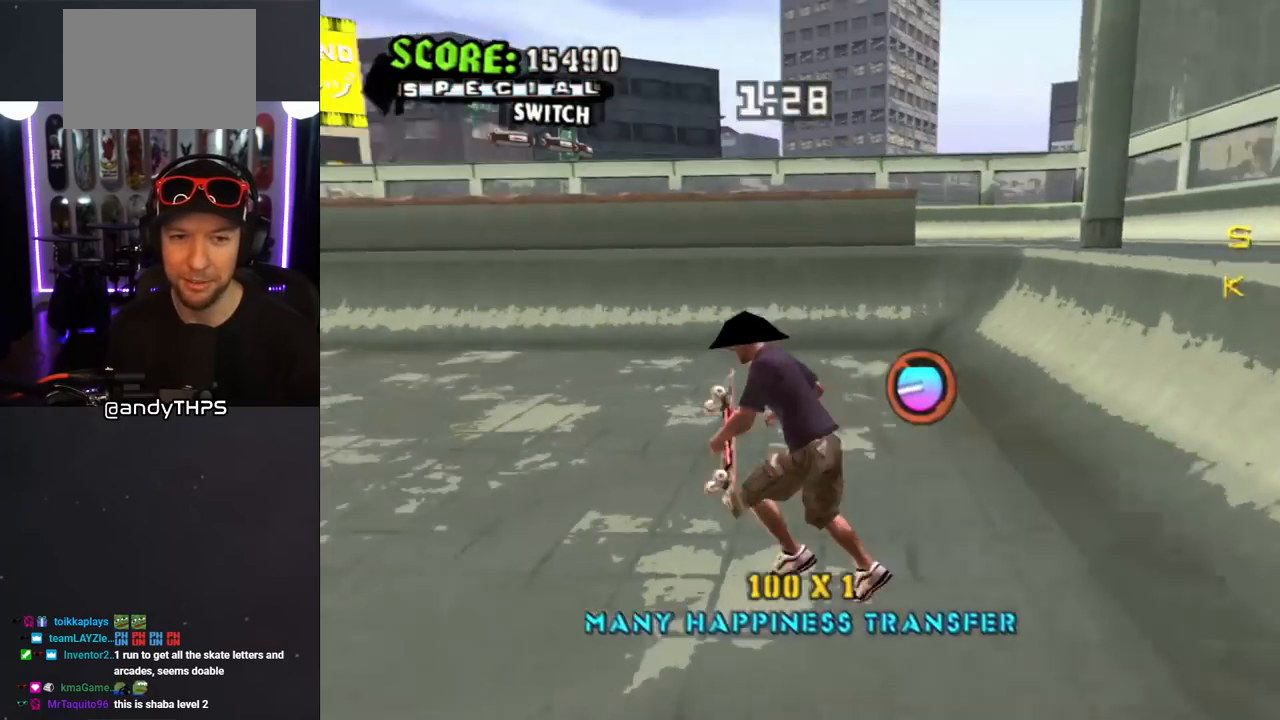
{"buttons": ["CROSS", "DPAD_UP", "DPAD_LEFT"], "left_stick": "center", "right_stick": "center", "events": [[217, "DPAD_DOWN", "up"], [283, "DPAD_RIGHT", "up"], [383, "DPAD_LEFT", "down"], [383, "DPAD_UP", "down"]]}